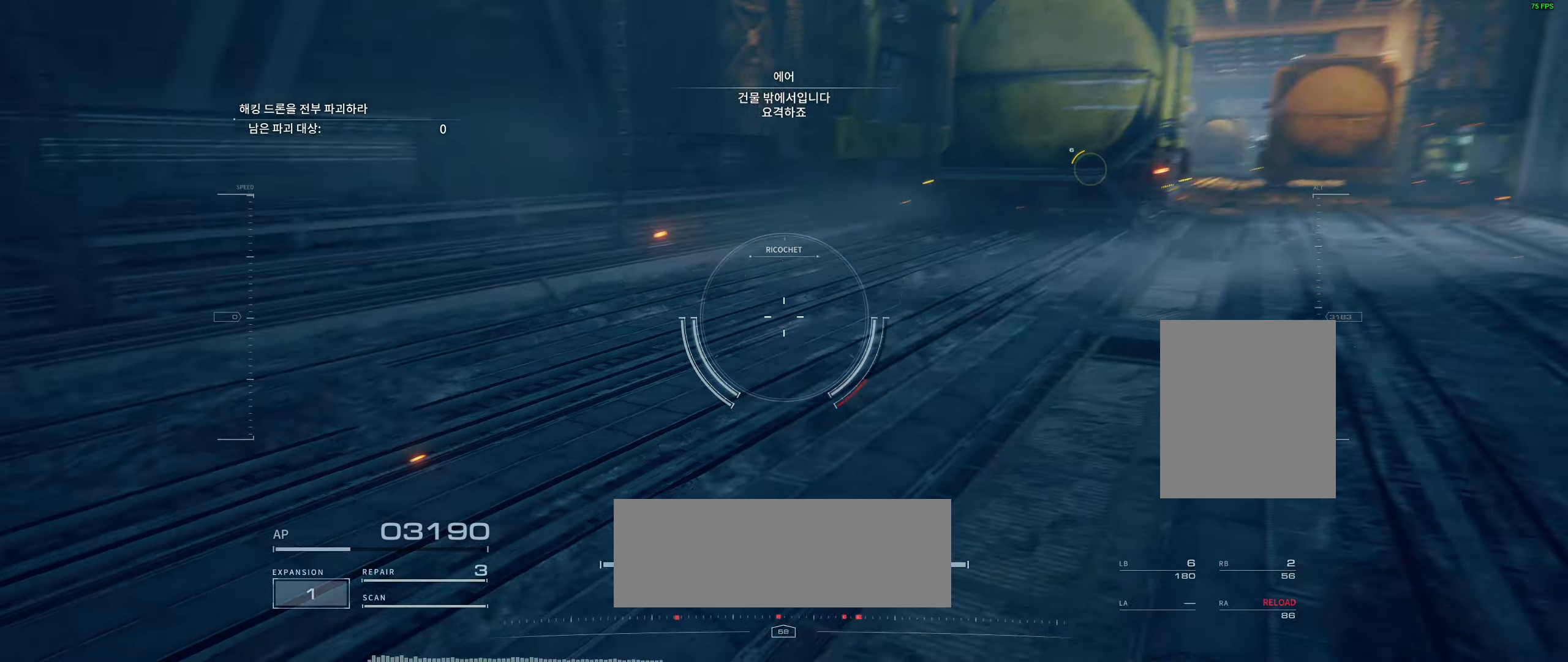
Gameplay with a controller (Xbox layout); each line is a JSON object with the inputs held at the frame after it. "events" lists button and stick changes between this image and that frame as [ms after this image, input, new state], when the widget could be followed in between. Not read: DPAD_DOWN DPAD_LEFT DPAD_RIGHT DPAD_UP HOME L1 L3 R1 R3 other_buttons right_stick.
{"buttons": [], "left_stick": "center", "events": [[250, "Y", "down"], [334, "Y", "up"]]}
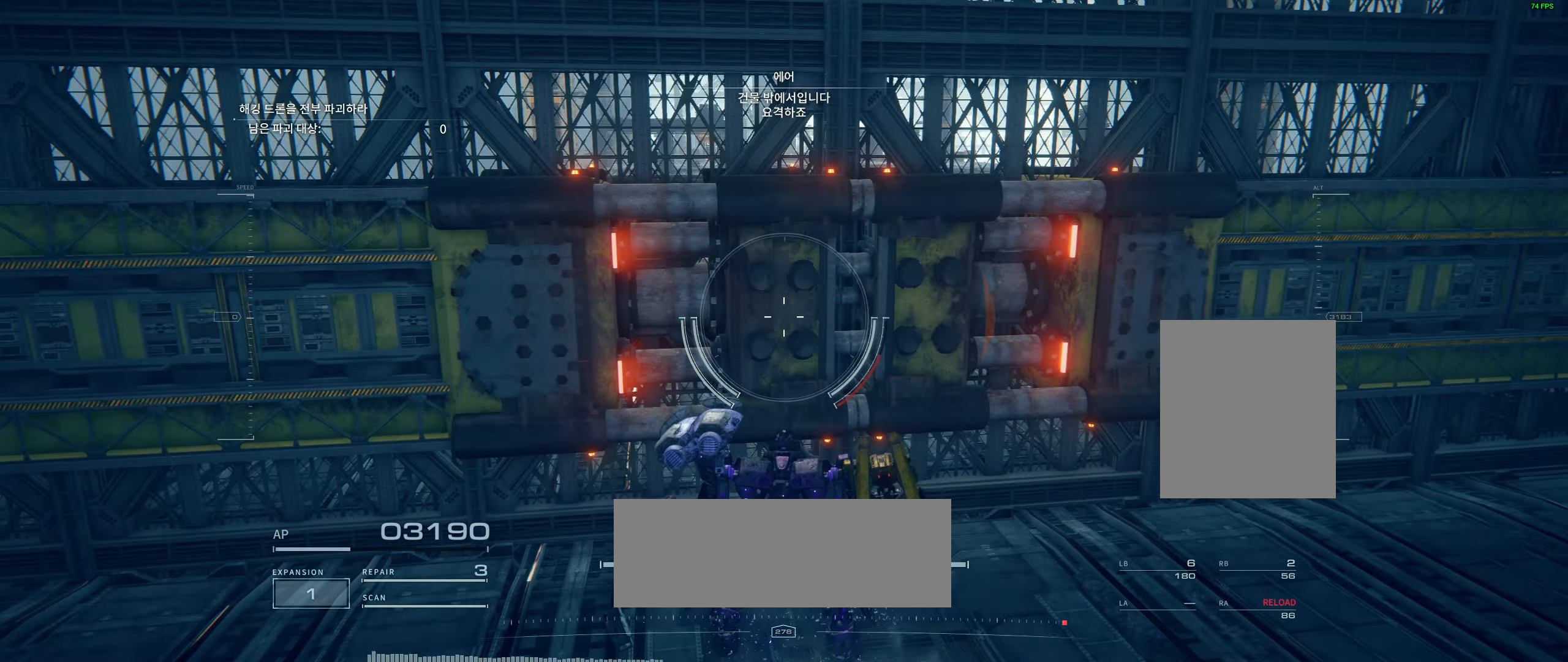
{"buttons": [], "left_stick": "center", "events": []}
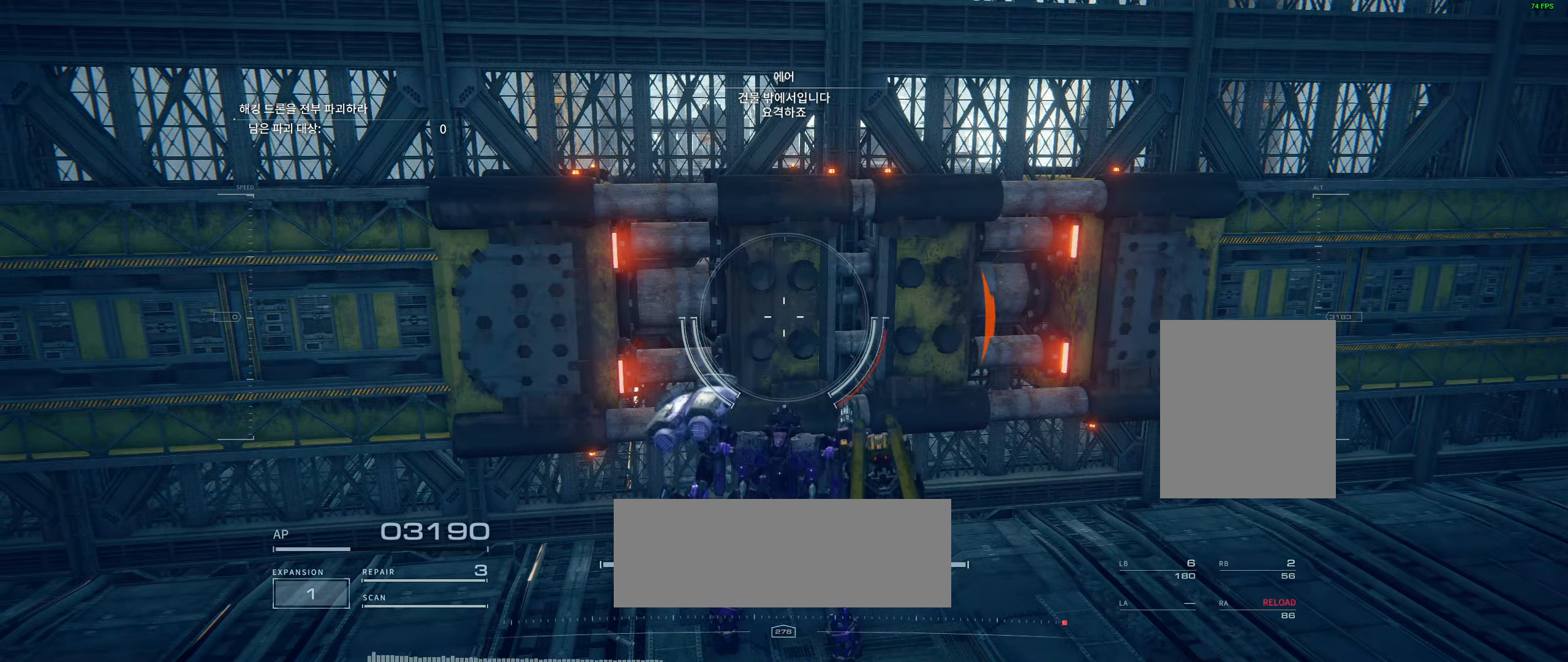
{"buttons": [], "left_stick": "right", "events": [[117, "left_stick", "right"]]}
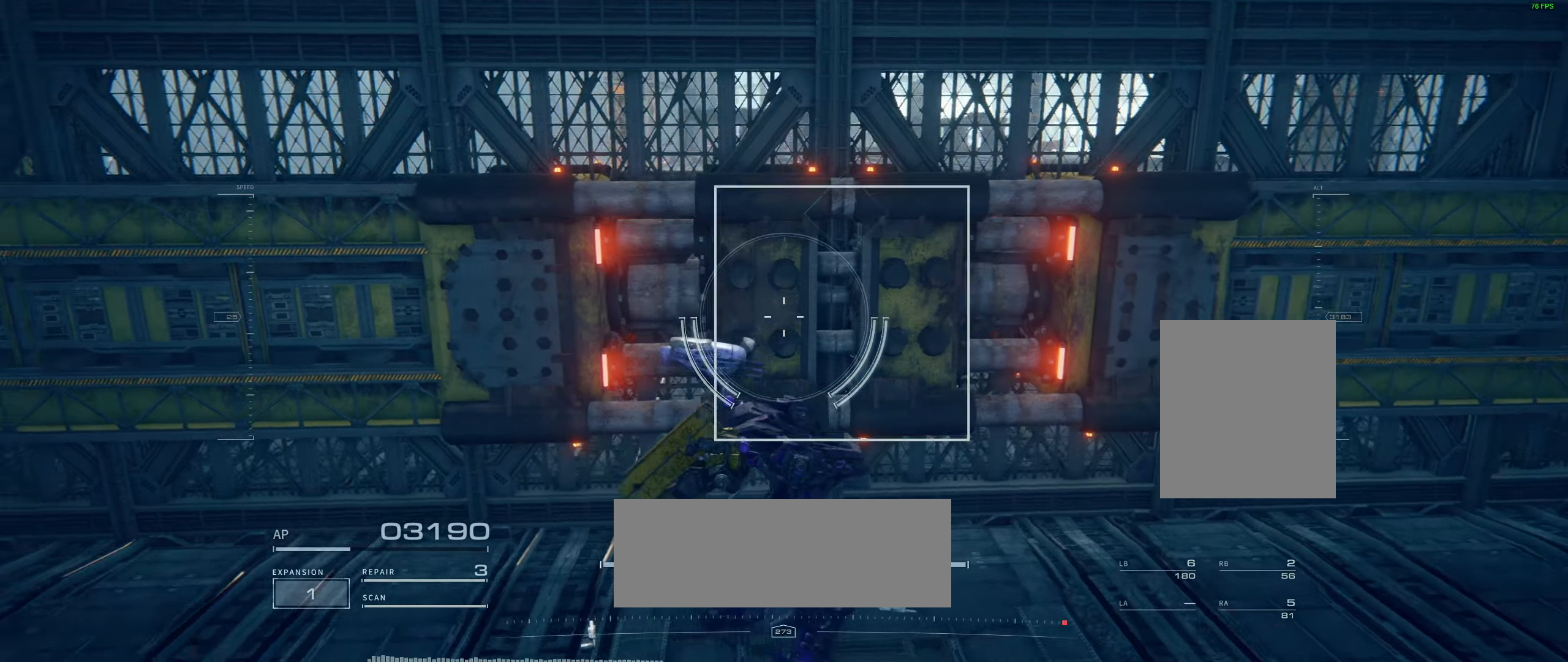
{"buttons": ["Y"], "left_stick": "center", "events": [[384, "left_stick", "center"], [450, "Y", "down"]]}
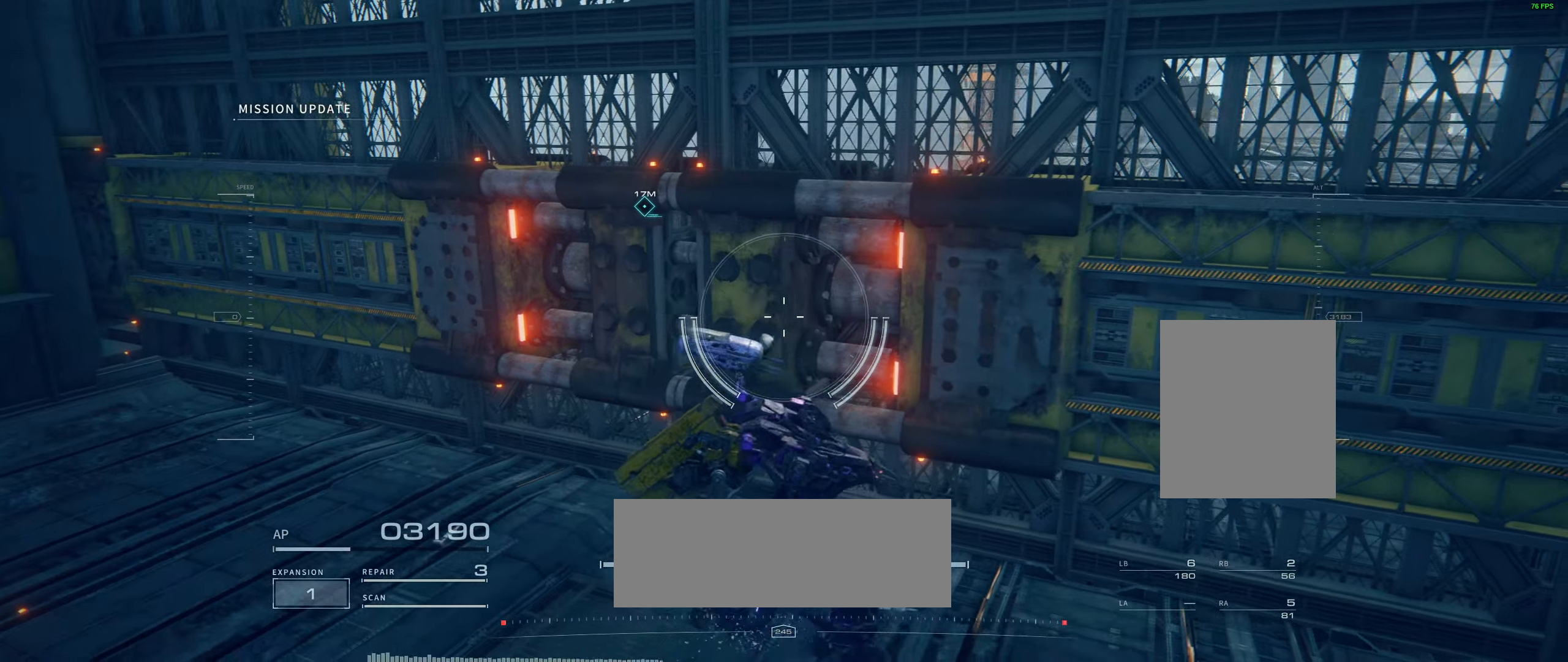
{"buttons": [], "left_stick": "center", "events": [[67, "Y", "up"]]}
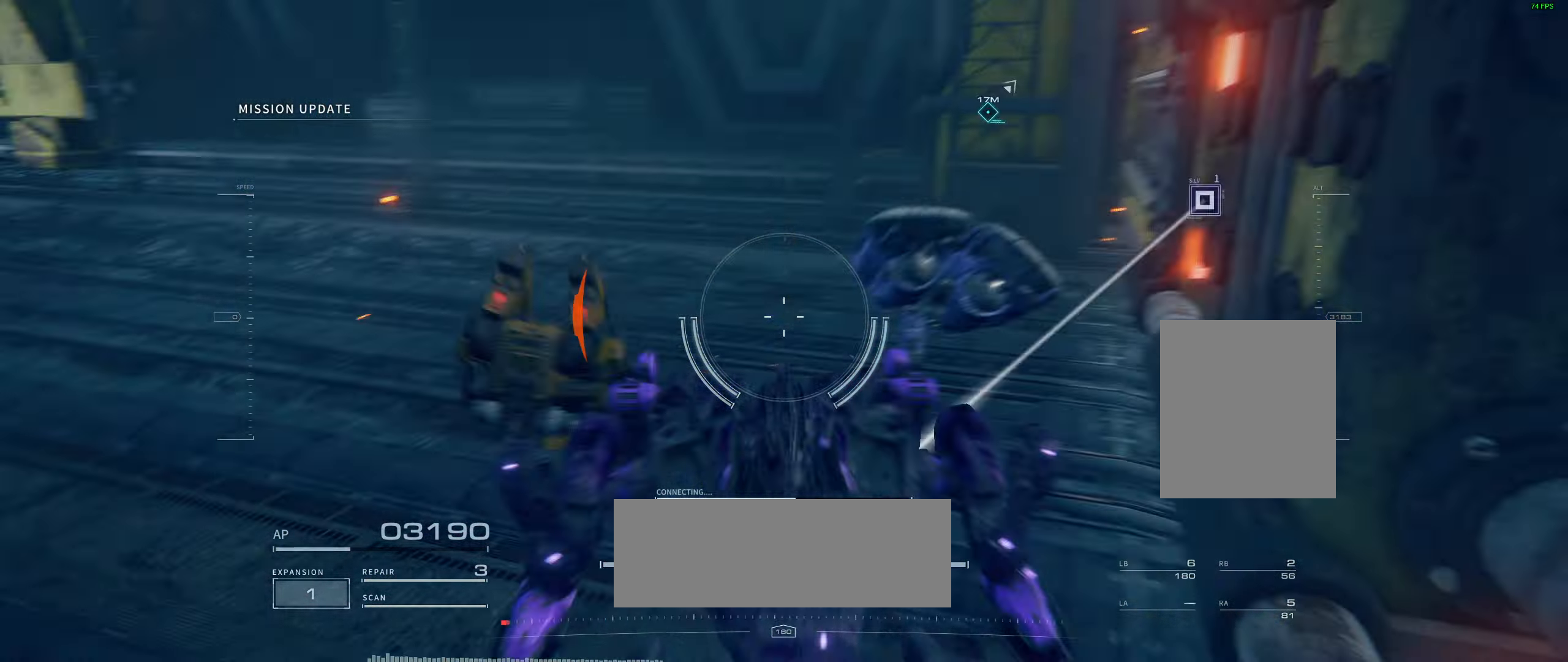
{"buttons": [], "left_stick": "center", "events": []}
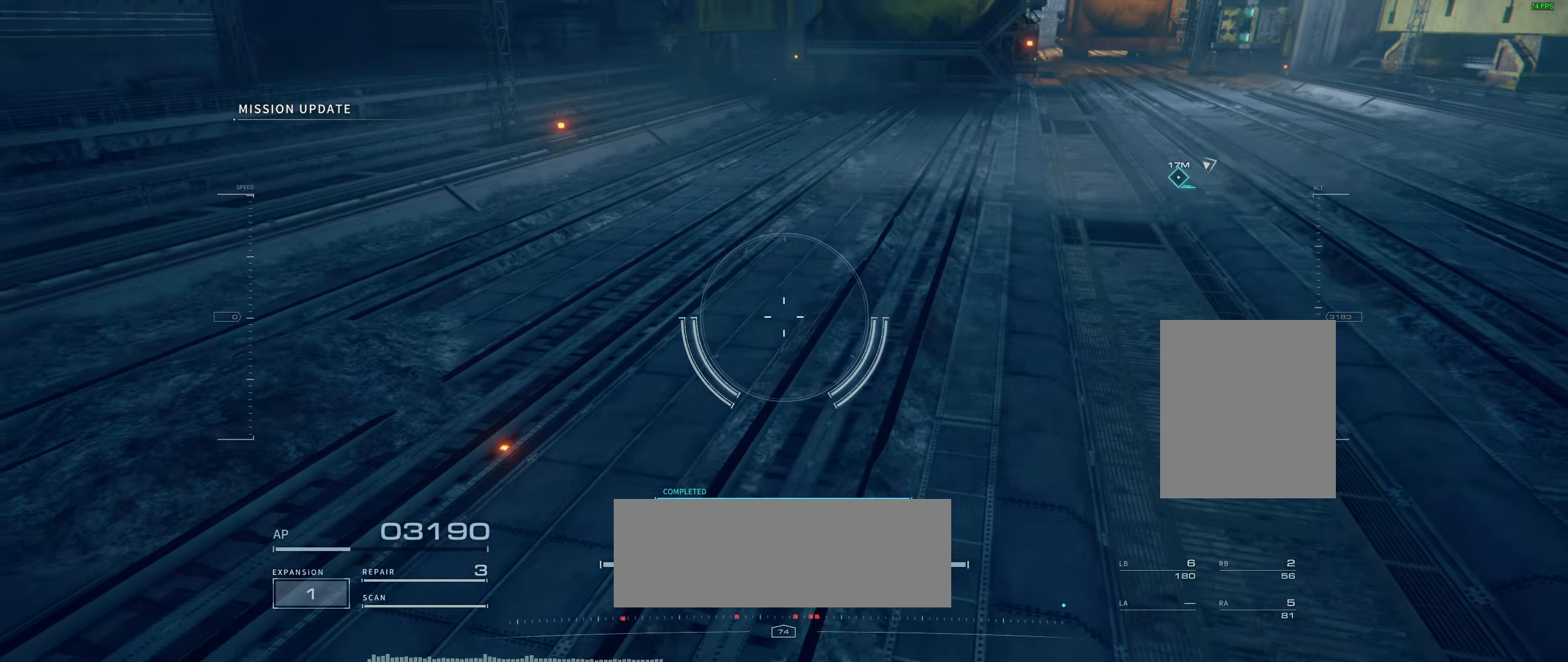
{"buttons": [], "left_stick": "center", "events": []}
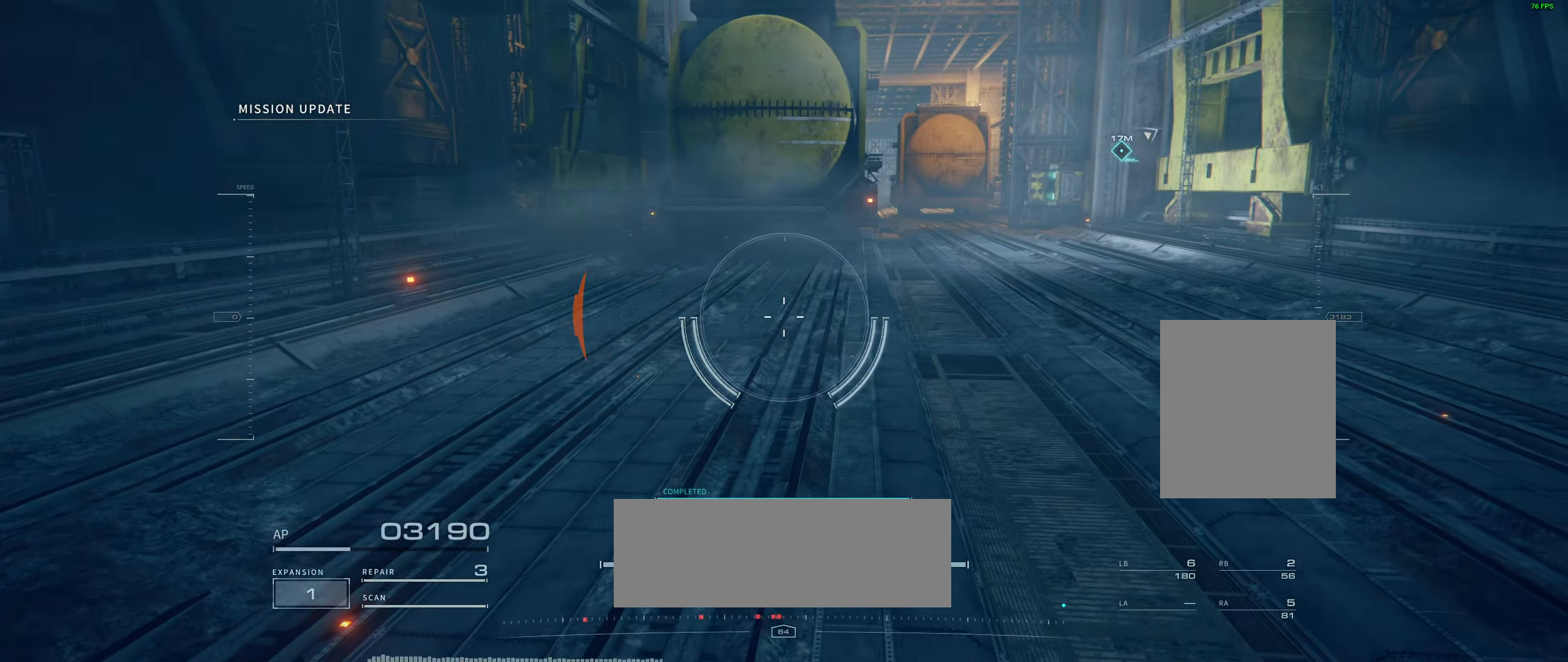
{"buttons": [], "left_stick": "center", "events": []}
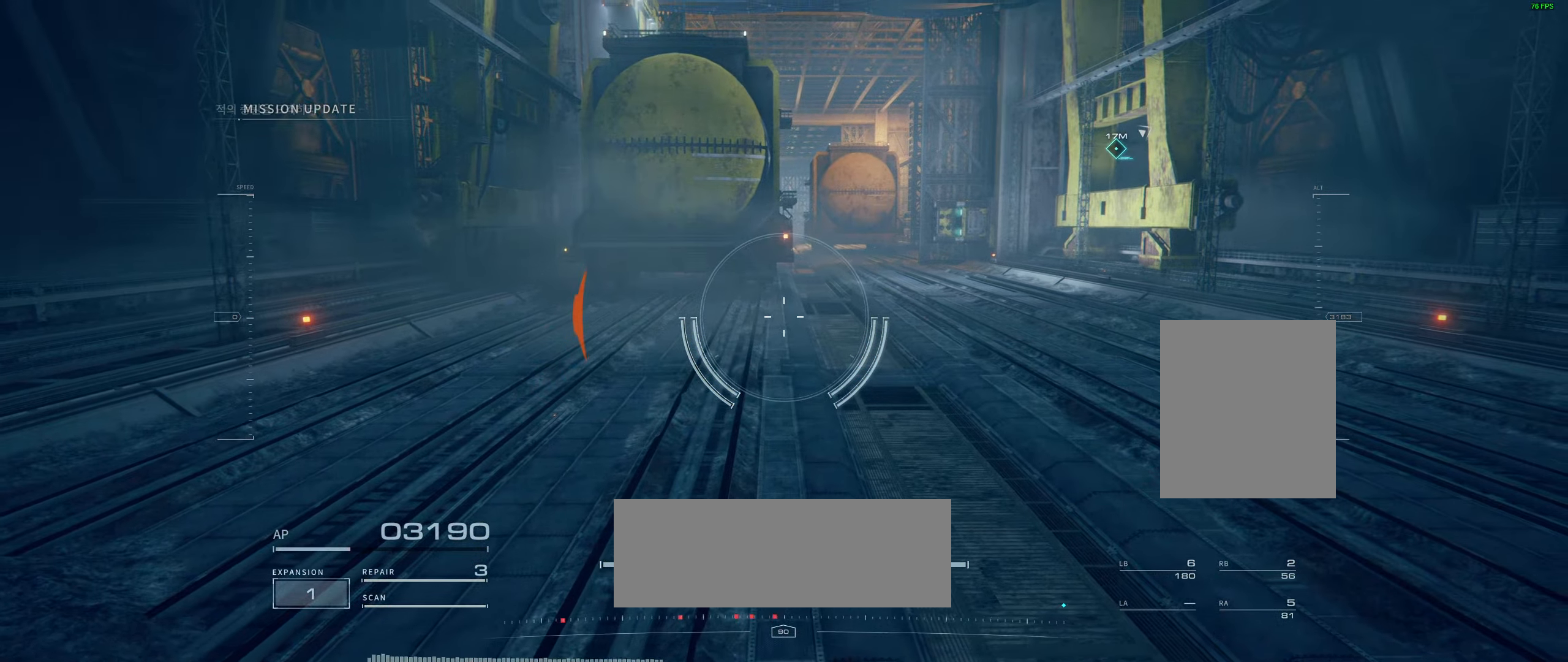
{"buttons": [], "left_stick": "center", "events": []}
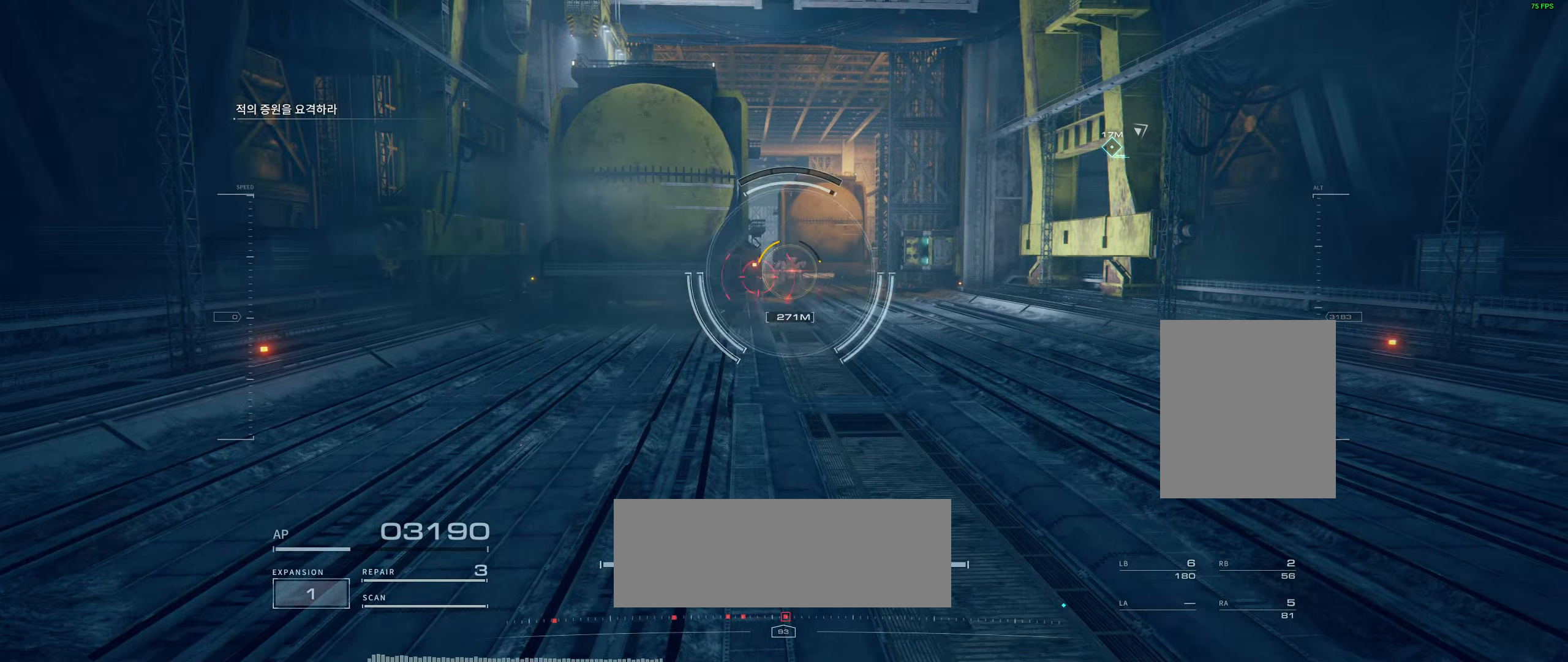
{"buttons": [], "left_stick": "center", "events": []}
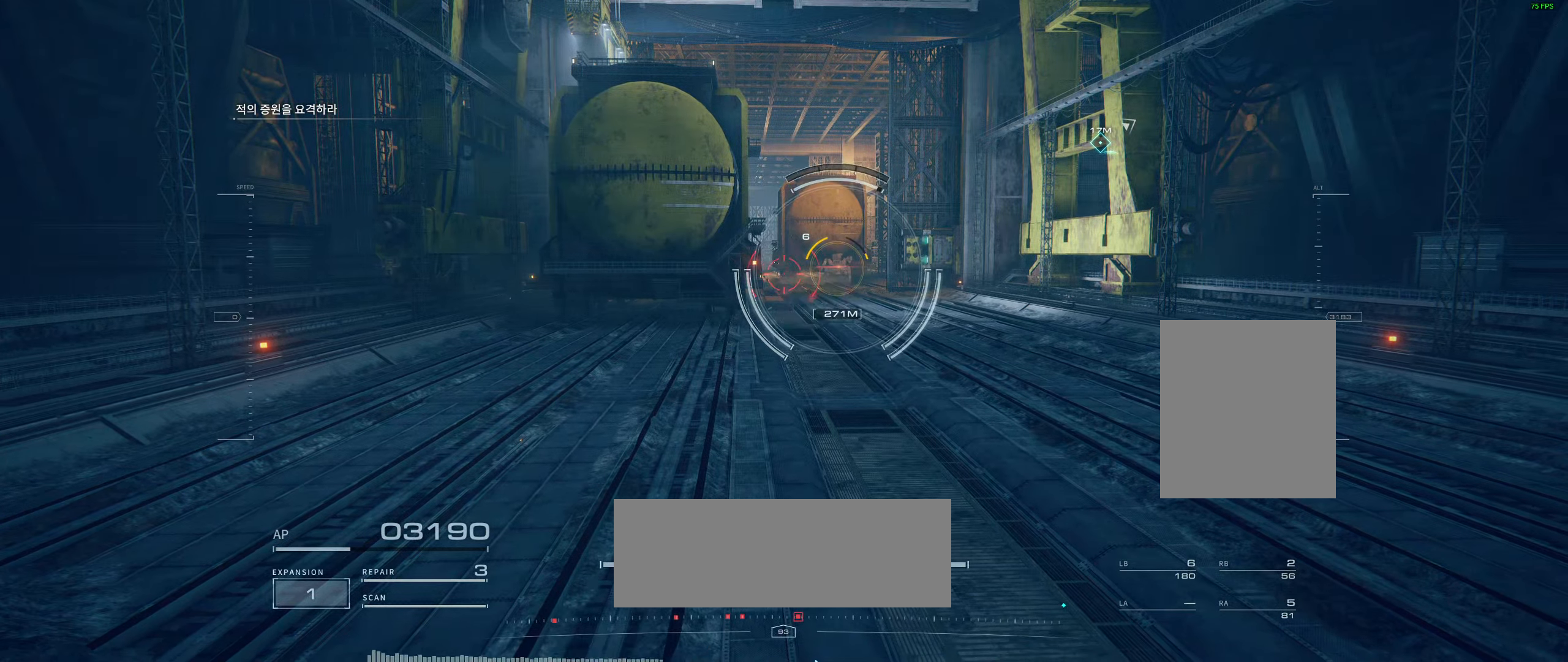
{"buttons": [], "left_stick": "center", "events": []}
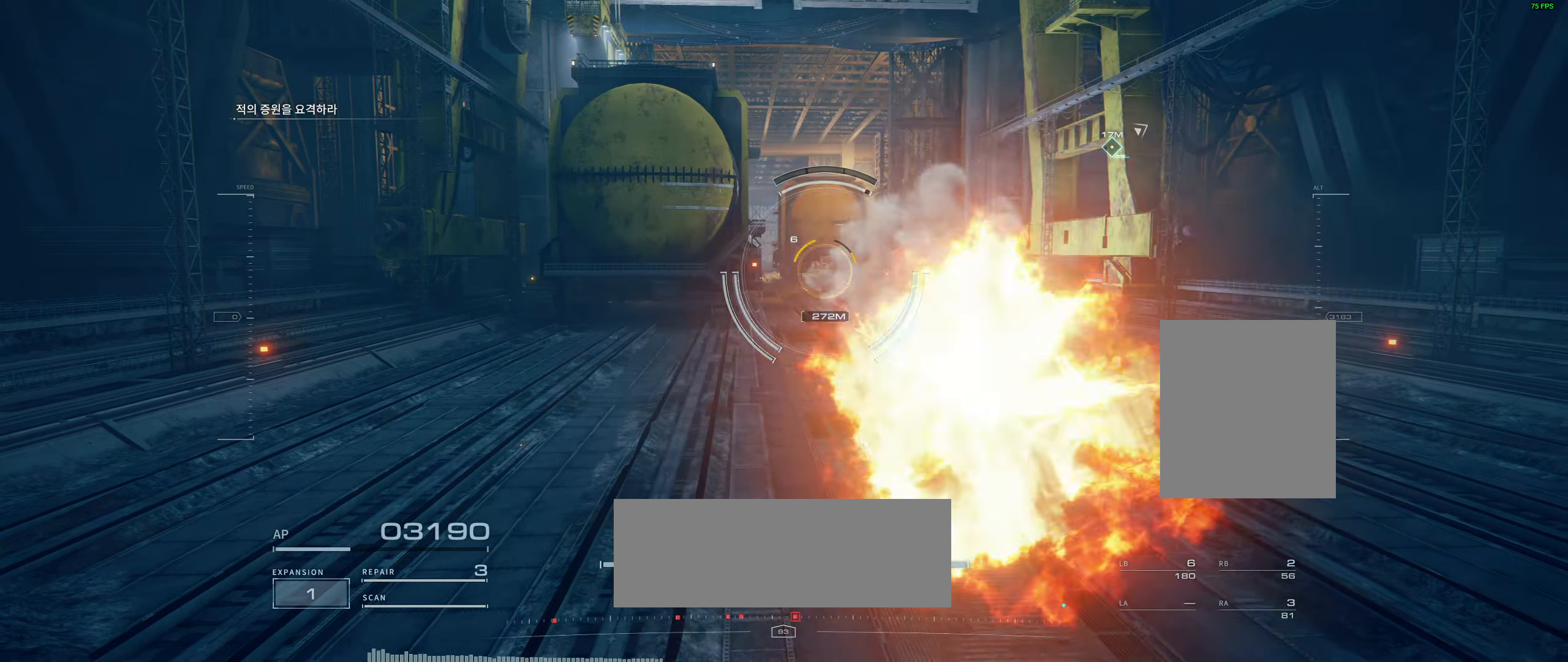
{"buttons": [], "left_stick": "center", "events": []}
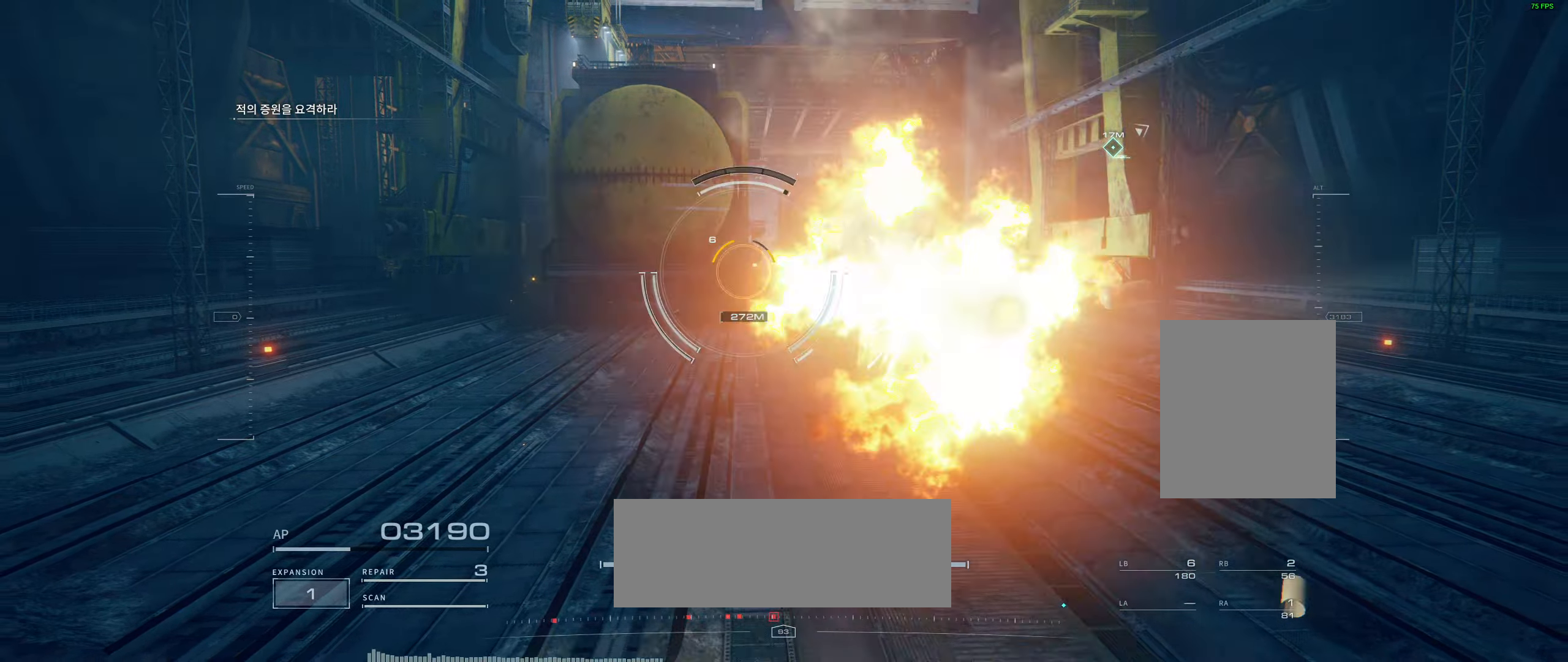
{"buttons": [], "left_stick": "center", "events": []}
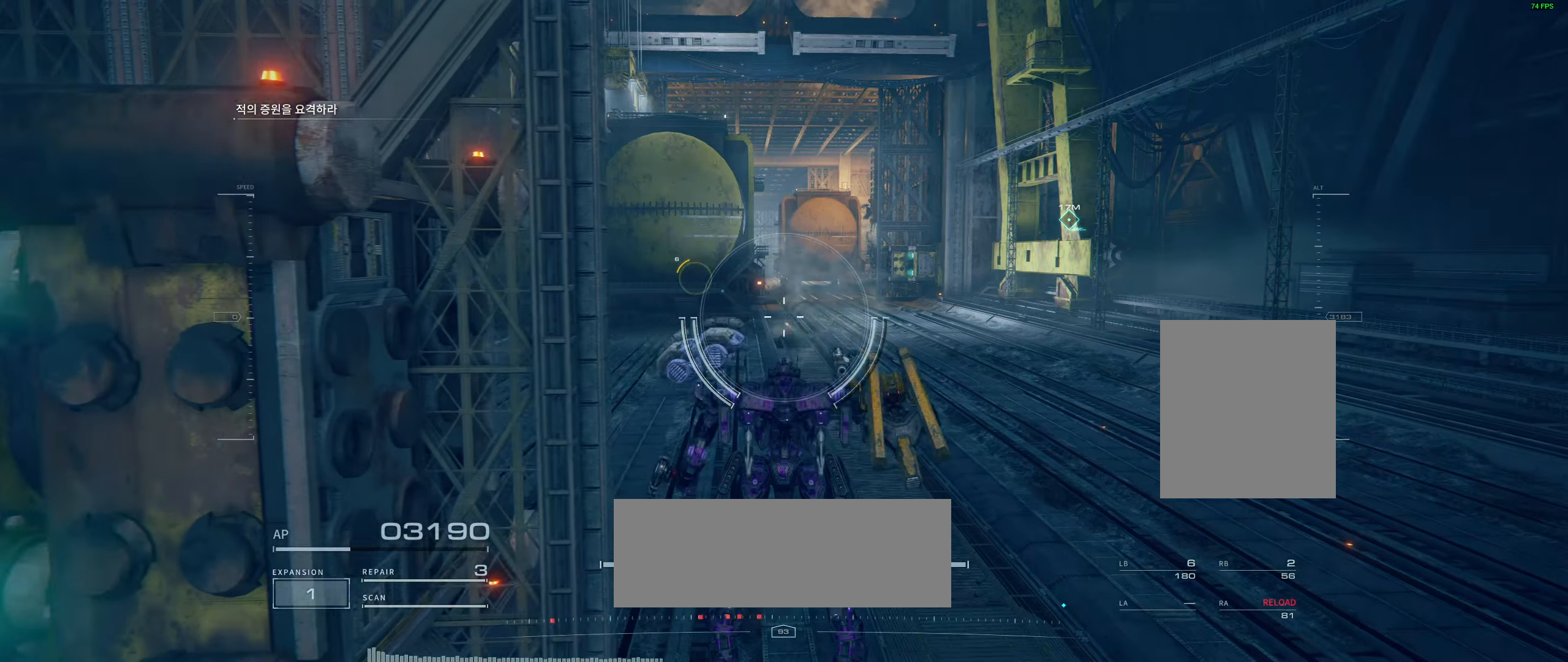
{"buttons": [], "left_stick": "down", "events": [[266, "left_stick", "down"]]}
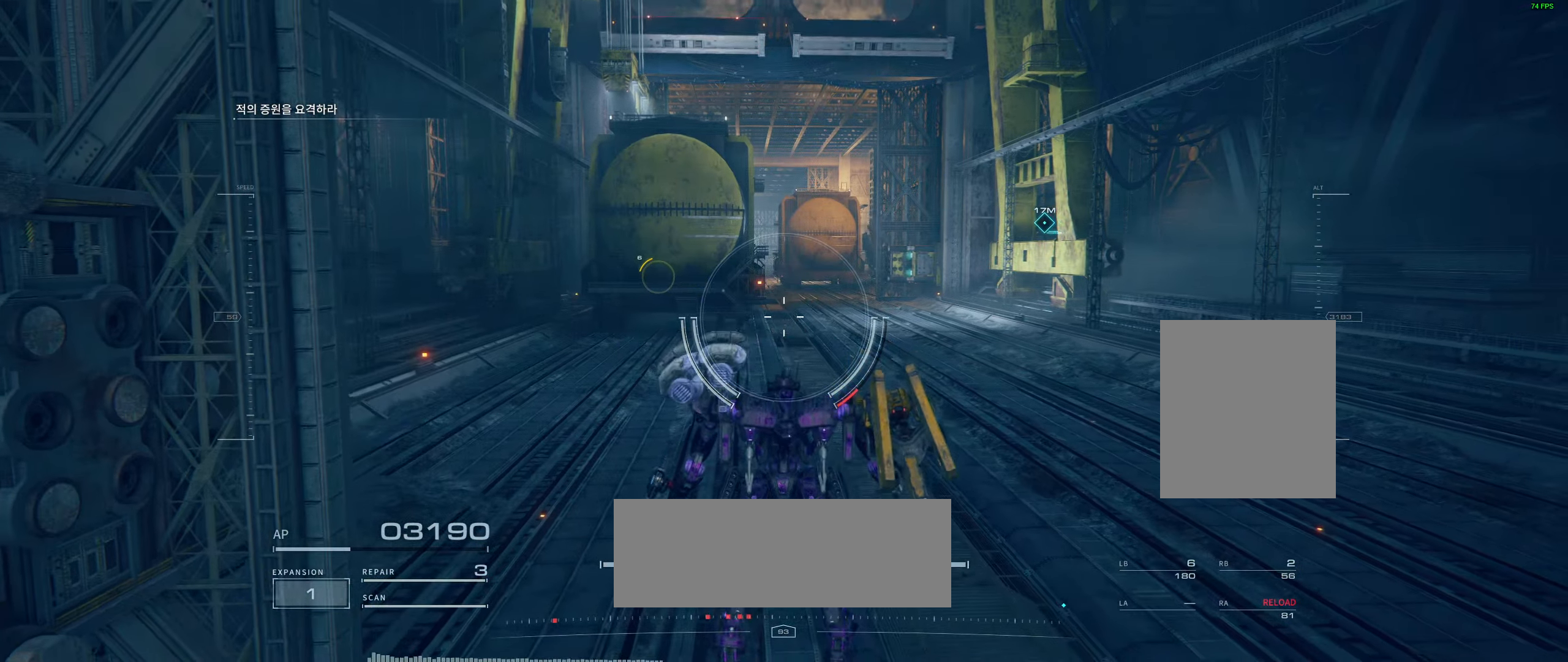
{"buttons": [], "left_stick": "down", "events": []}
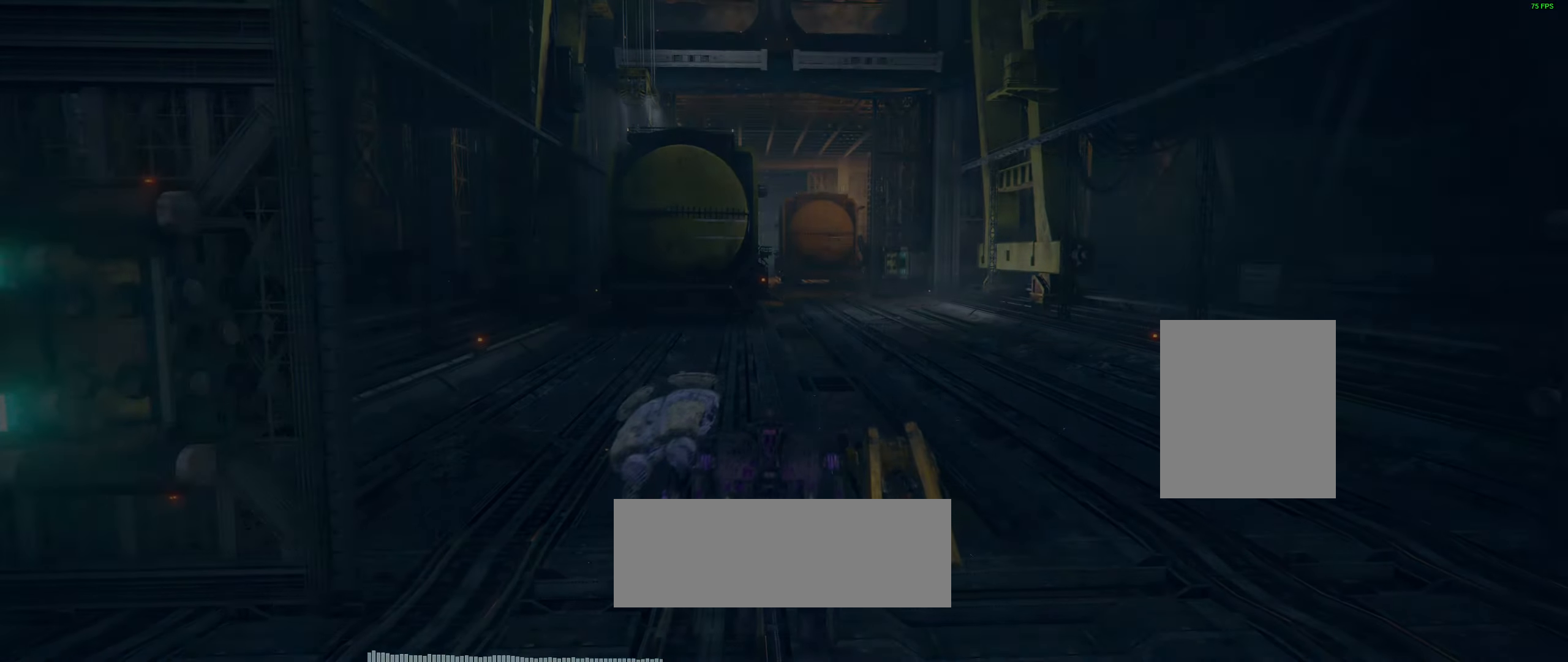
{"buttons": [], "left_stick": "center", "events": [[183, "left_stick", "down-right"], [300, "left_stick", "center"]]}